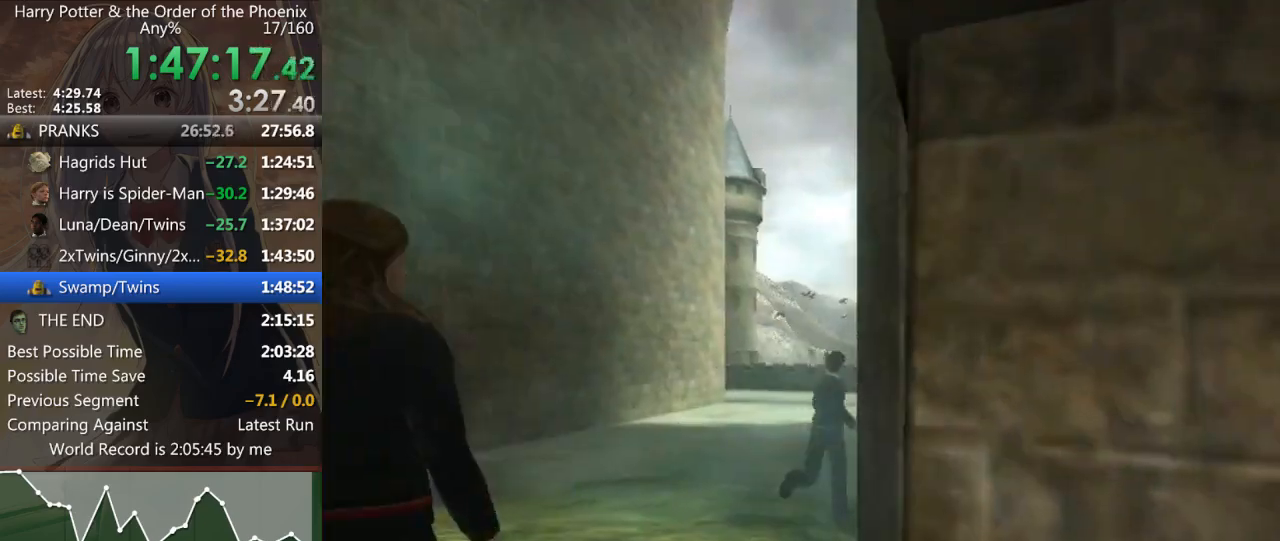
Gameplay with keyboard and mouse; each line is a JSON object with the keys and mouse buttons held at the frame after it. "events" lists presses ("down") and releases ("up") of "a", "c", "ctrl", "d", "down", "escape", "left", "return", "right", "s", "shift_l", "shift_r", "space", "tab", "up", "w", "mouse_left" and "mouse_right" between this image and that frame as [ms after this image, input, new state], when the widget could be followed in between. "mouse_left", "mouse_right" = the "left", "right" buttons of the "mouse" list. No other keys are recorded. Mouse movement is not recorded.
{"keys": ["shift_l", "w"], "mouse": [], "events": [[67, "d", "down"], [100, "d", "up"]]}
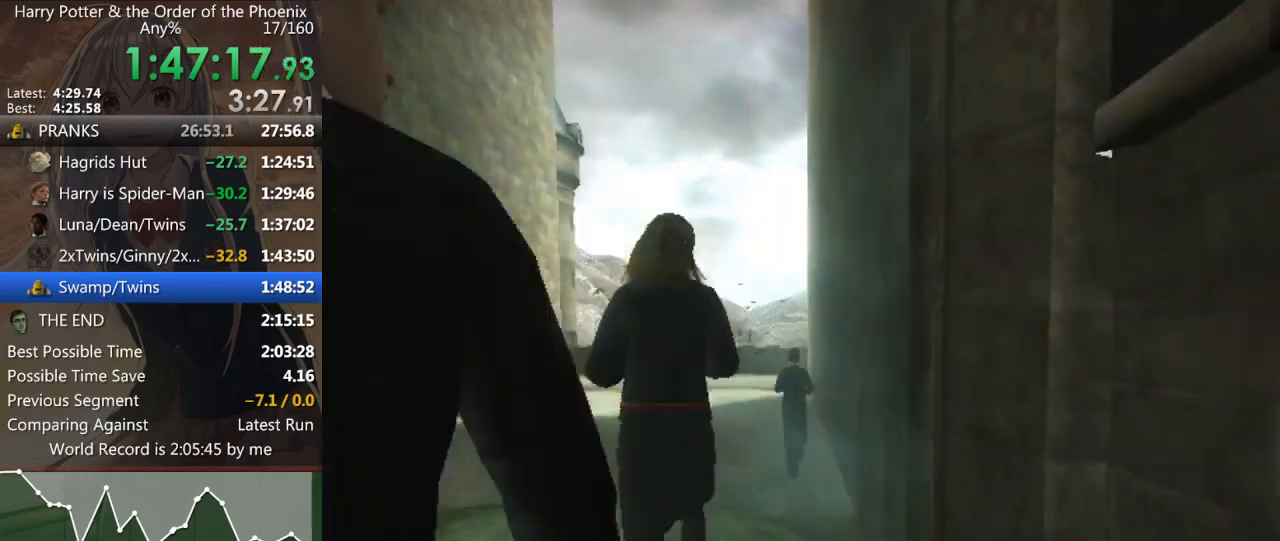
{"keys": ["shift_l", "w"], "mouse": [], "events": []}
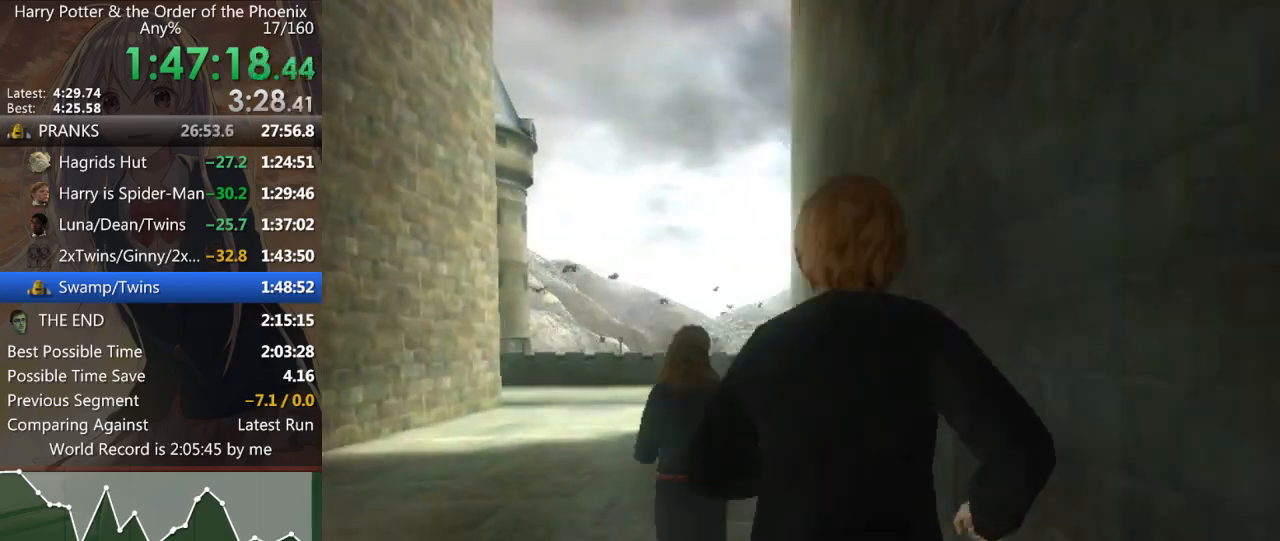
{"keys": ["shift_l", "w"], "mouse": [], "events": []}
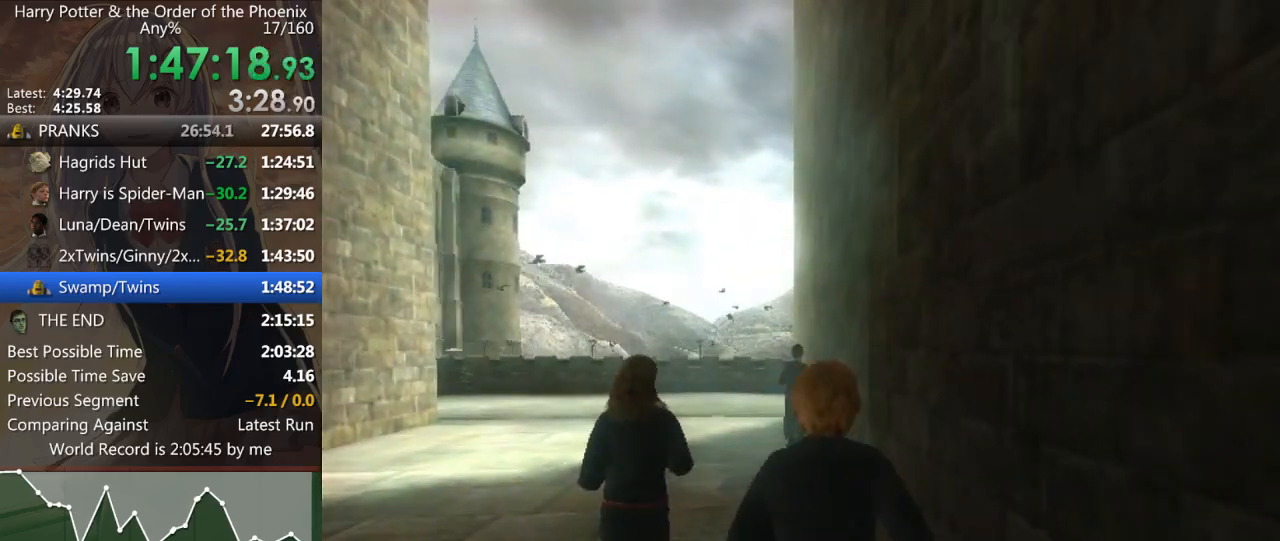
{"keys": ["shift_l", "w"], "mouse": [], "events": []}
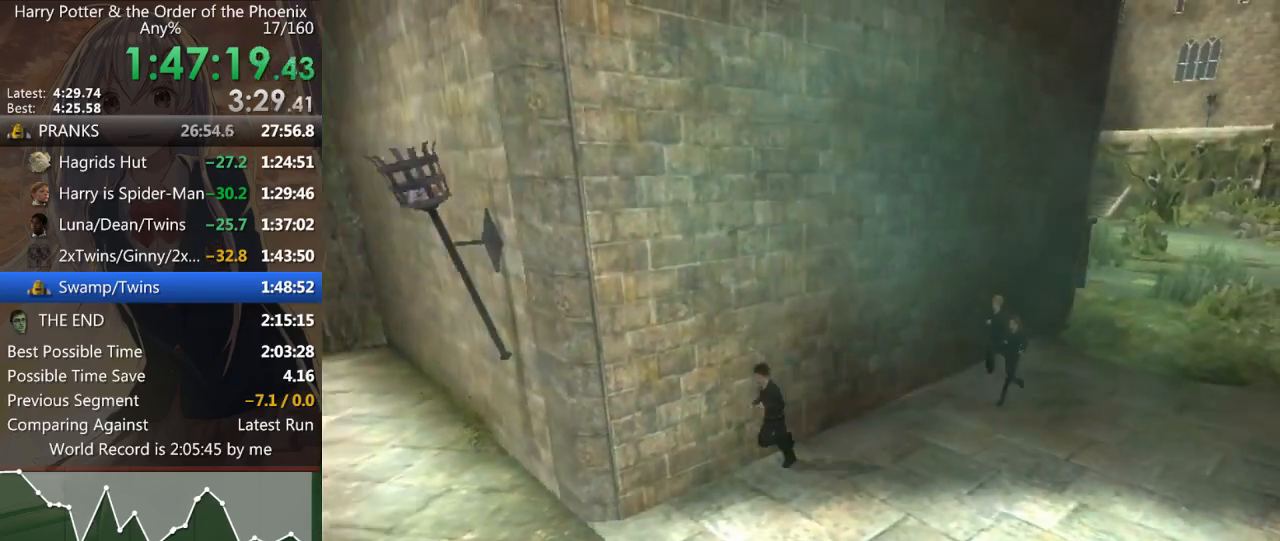
{"keys": ["a", "shift_l"], "mouse": [], "events": [[267, "a", "down"], [500, "w", "up"]]}
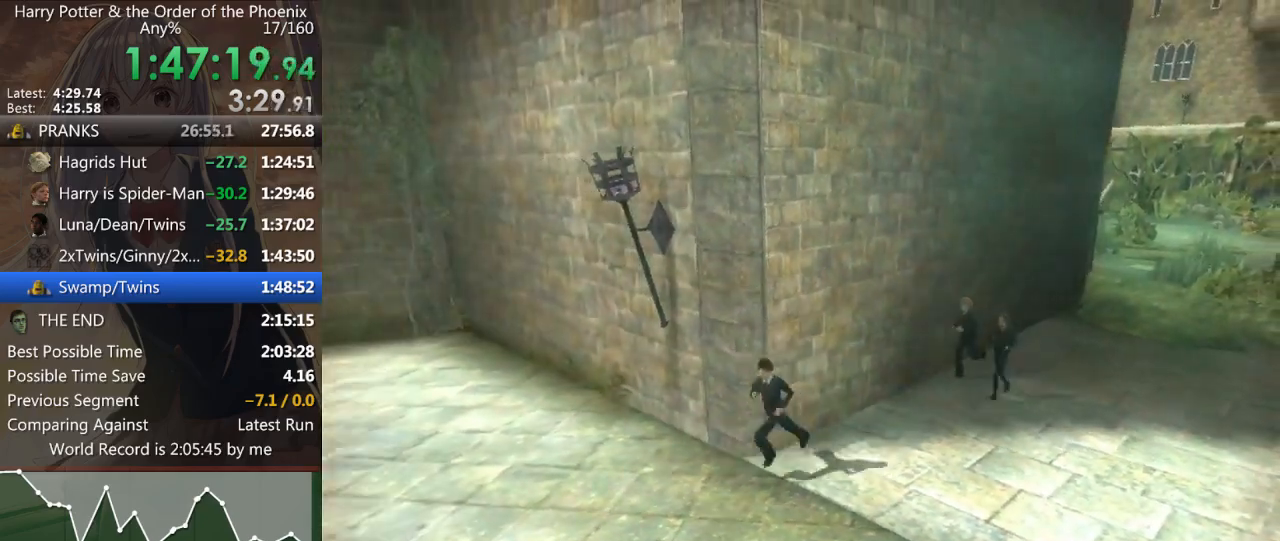
{"keys": ["a", "shift_l"], "mouse": [], "events": []}
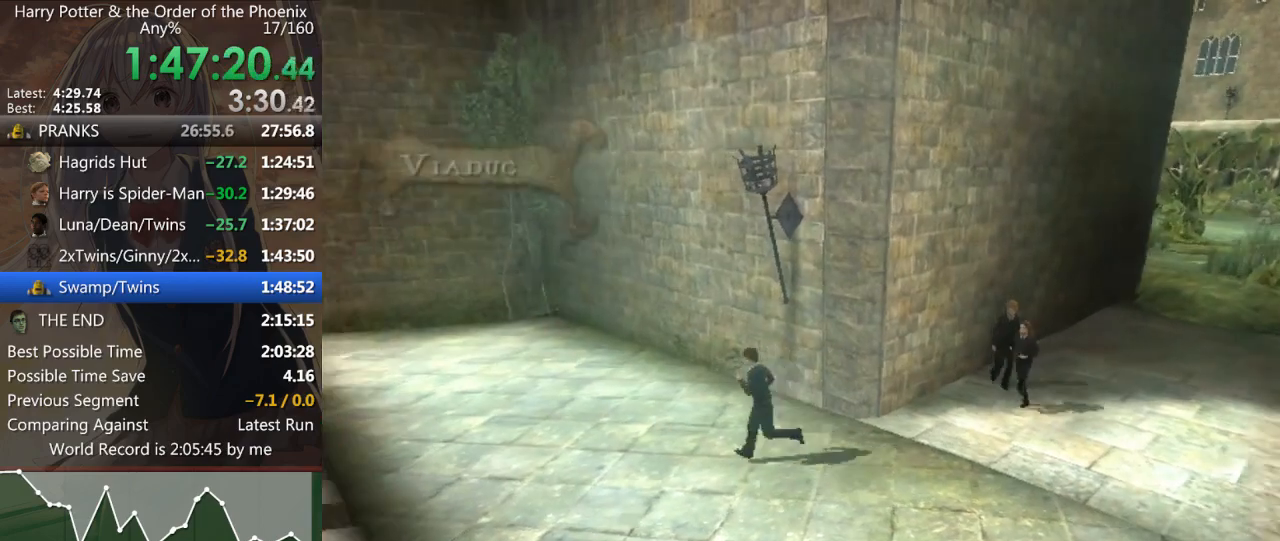
{"keys": ["a", "shift_l", "w"], "mouse": [], "events": [[433, "w", "down"]]}
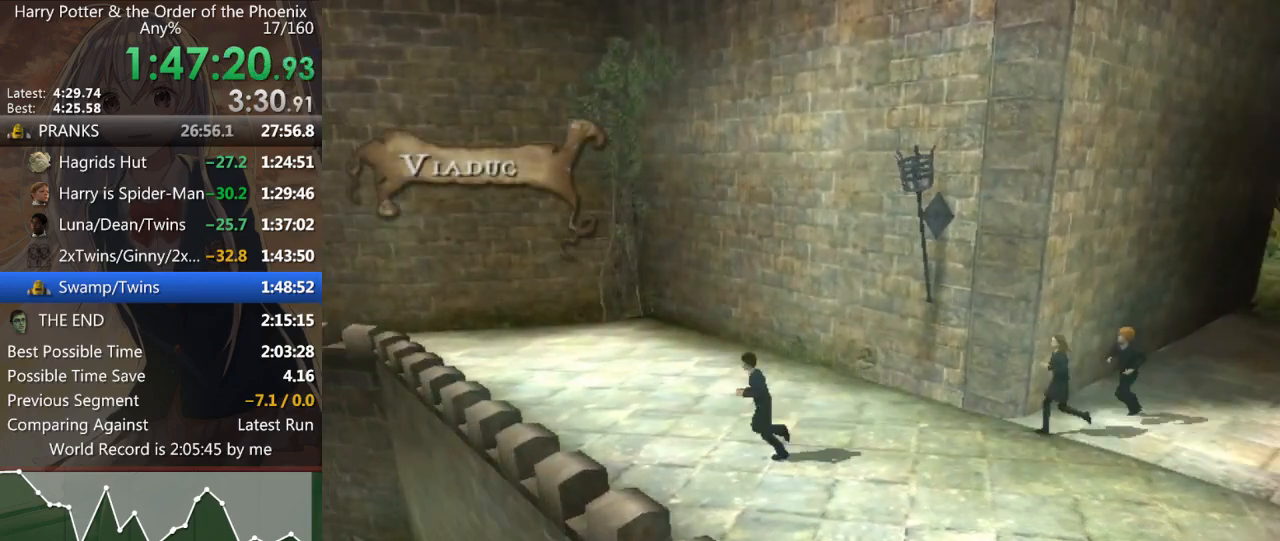
{"keys": ["a", "shift_l", "w"], "mouse": [], "events": []}
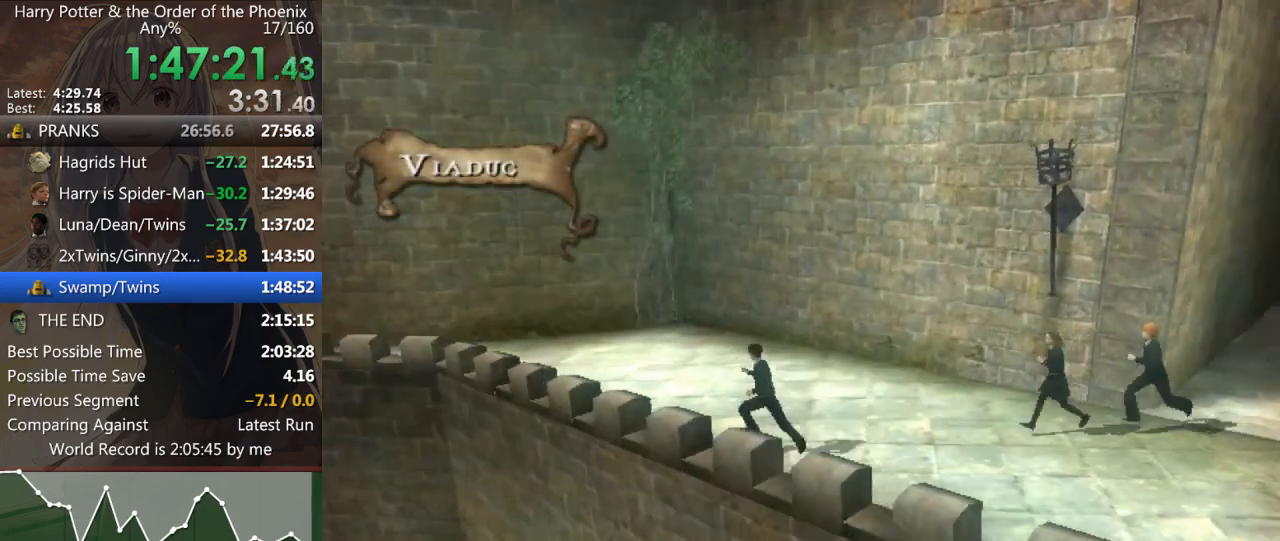
{"keys": ["a", "shift_l"], "mouse": [], "events": [[233, "w", "up"]]}
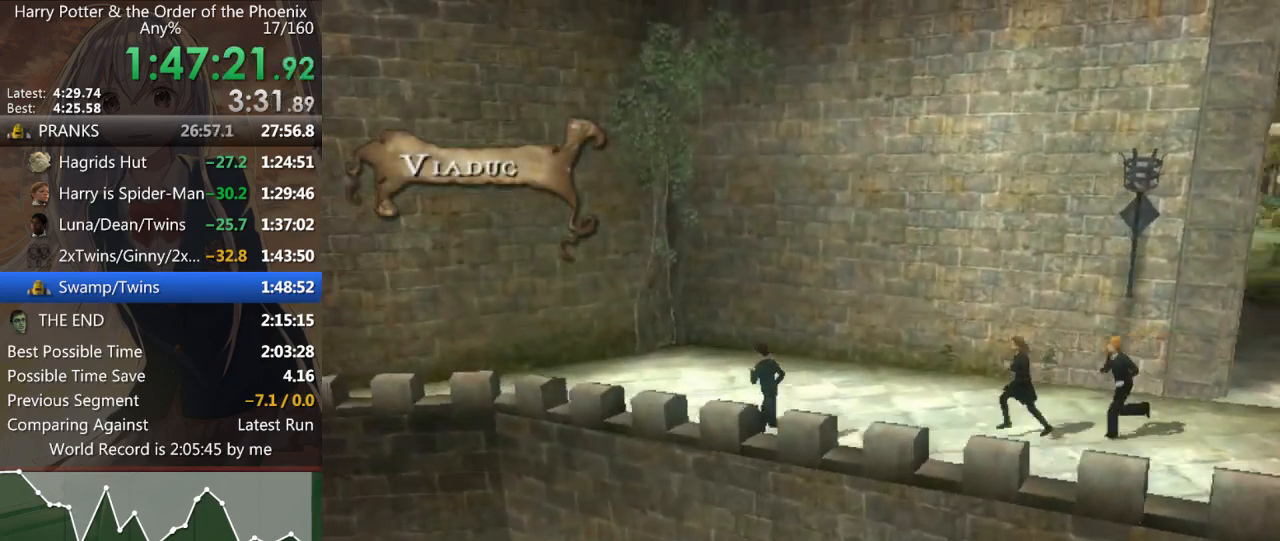
{"keys": ["a", "shift_l"], "mouse": [], "events": []}
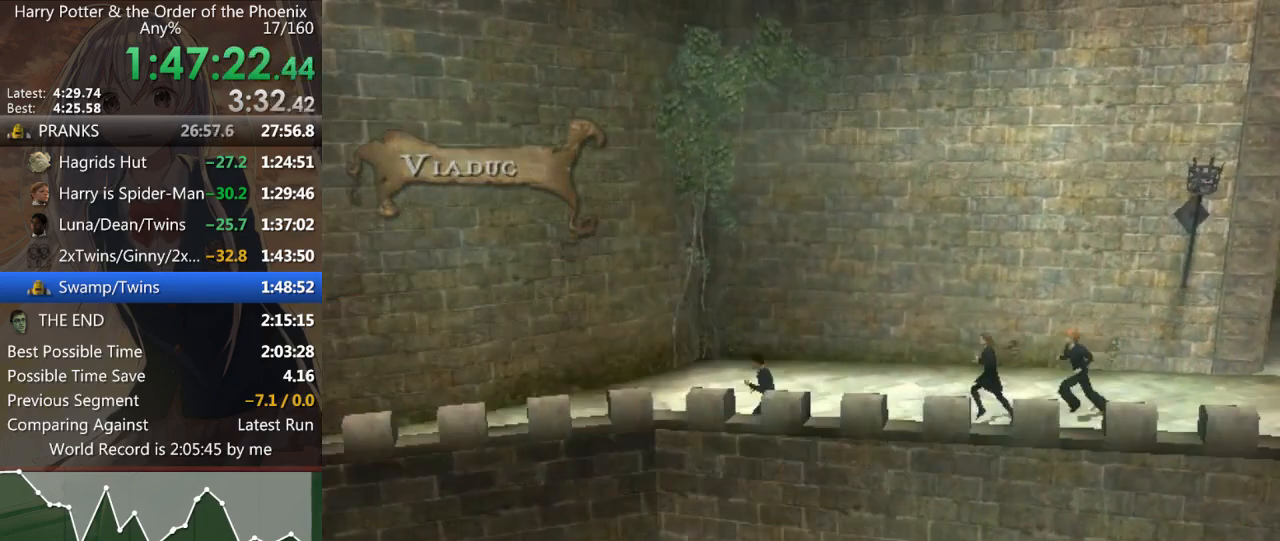
{"keys": ["a", "shift_l"], "mouse": [], "events": []}
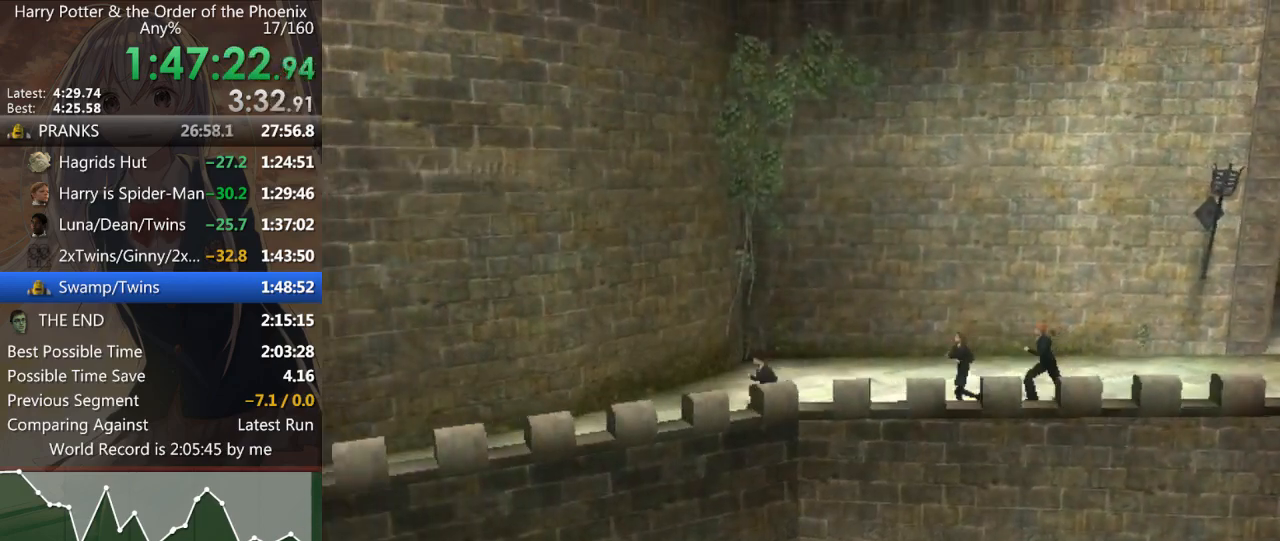
{"keys": ["a", "s", "shift_l"], "mouse": [], "events": [[100, "s", "down"]]}
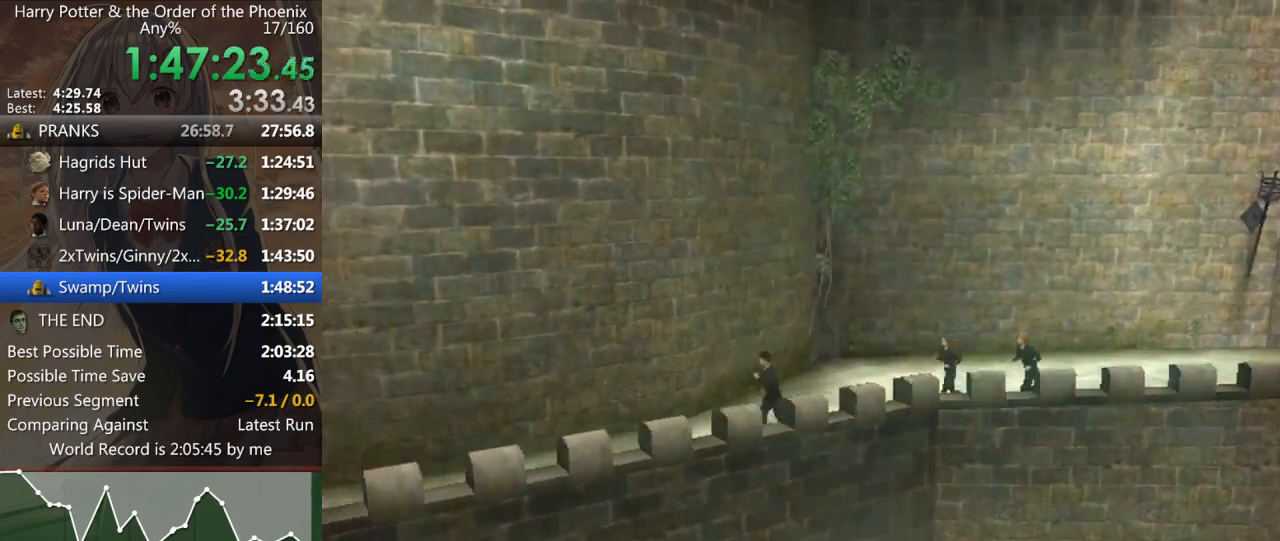
{"keys": ["a", "s", "shift_l"], "mouse": [], "events": []}
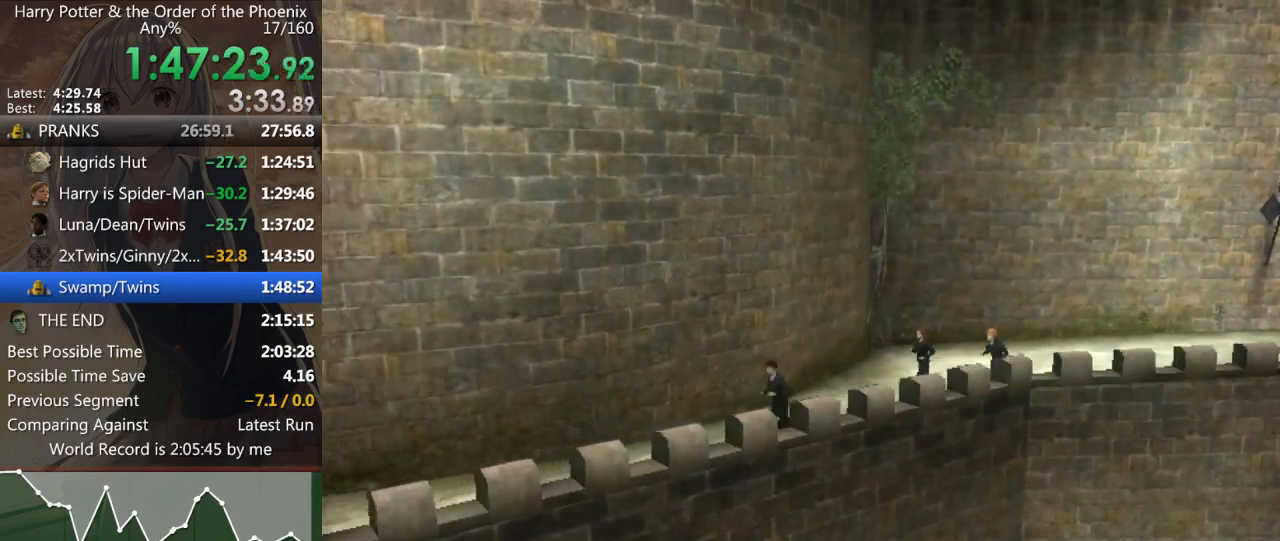
{"keys": ["a", "s", "shift_l"], "mouse": [], "events": []}
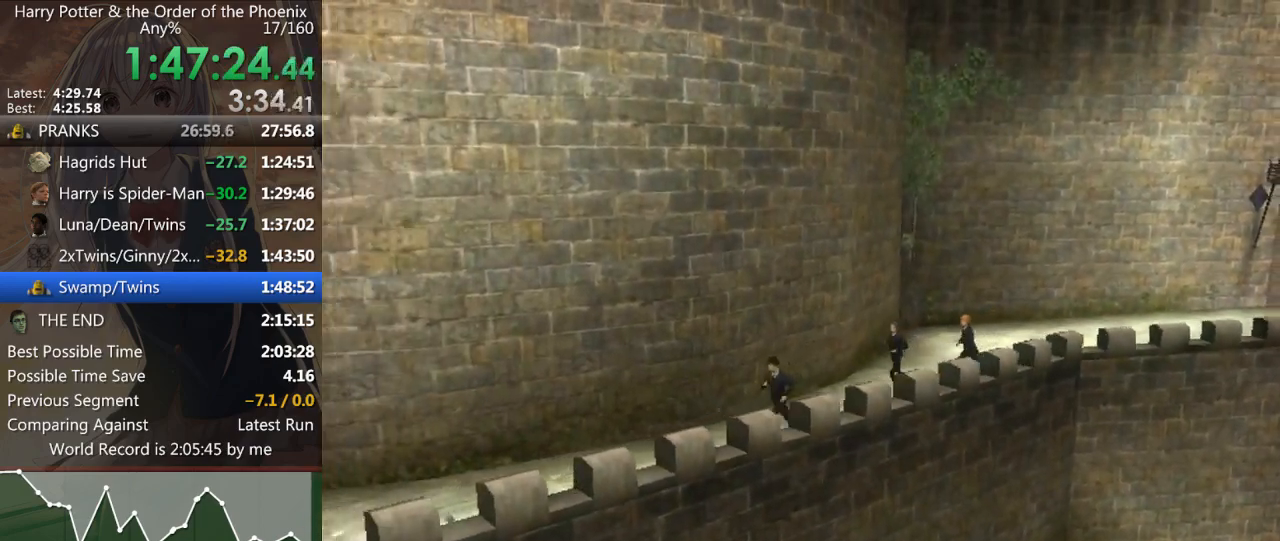
{"keys": ["a", "s", "shift_l"], "mouse": [], "events": []}
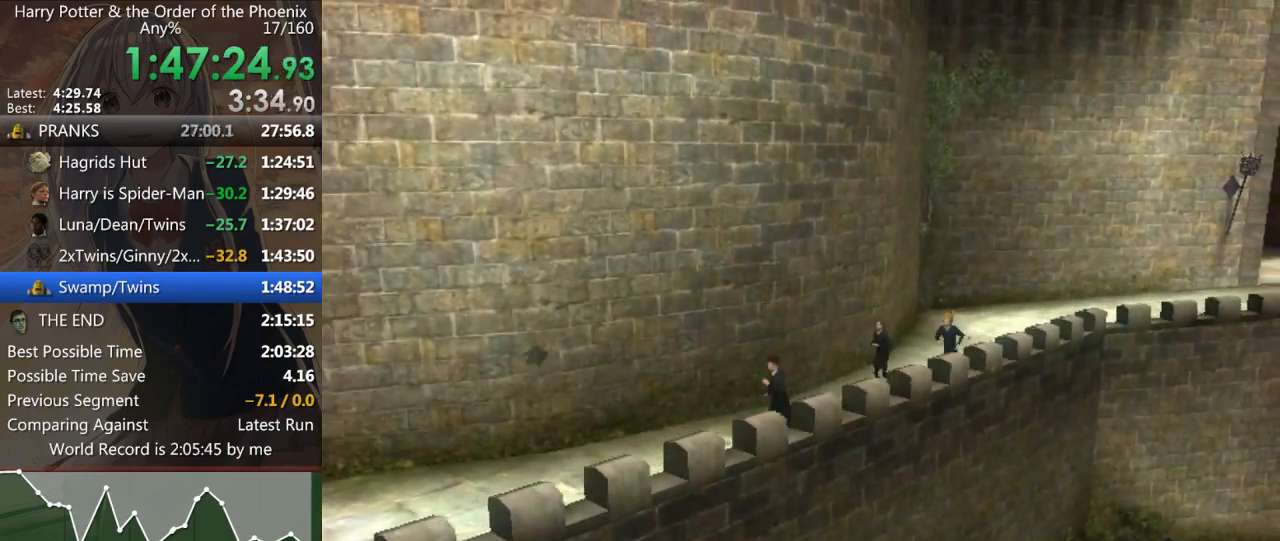
{"keys": ["a", "s", "shift_l"], "mouse": [], "events": []}
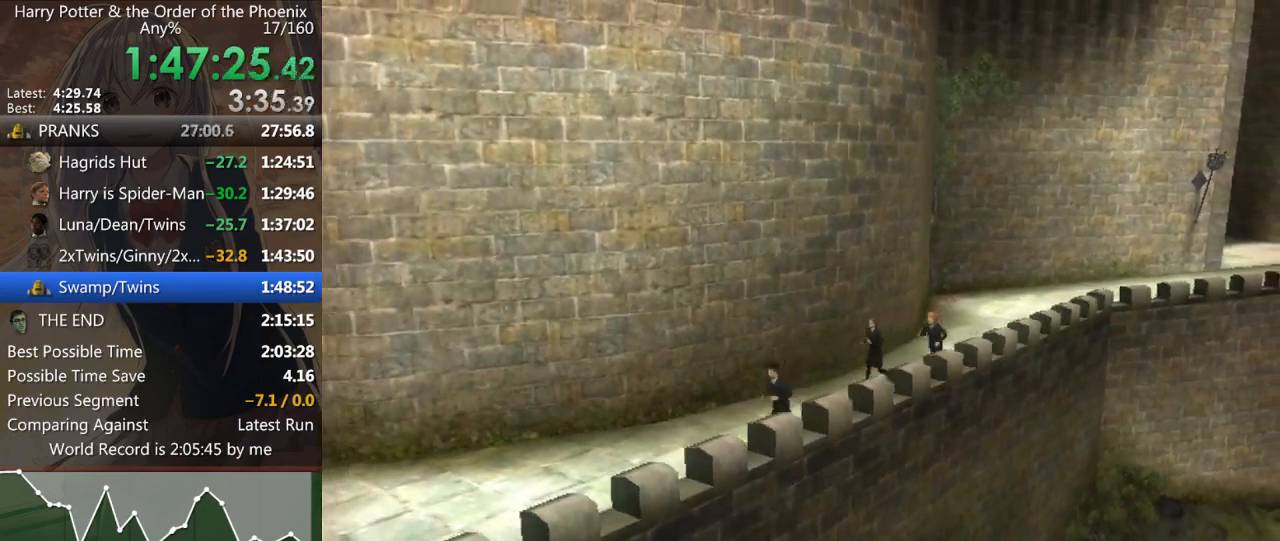
{"keys": ["a", "s", "shift_l"], "mouse": [], "events": []}
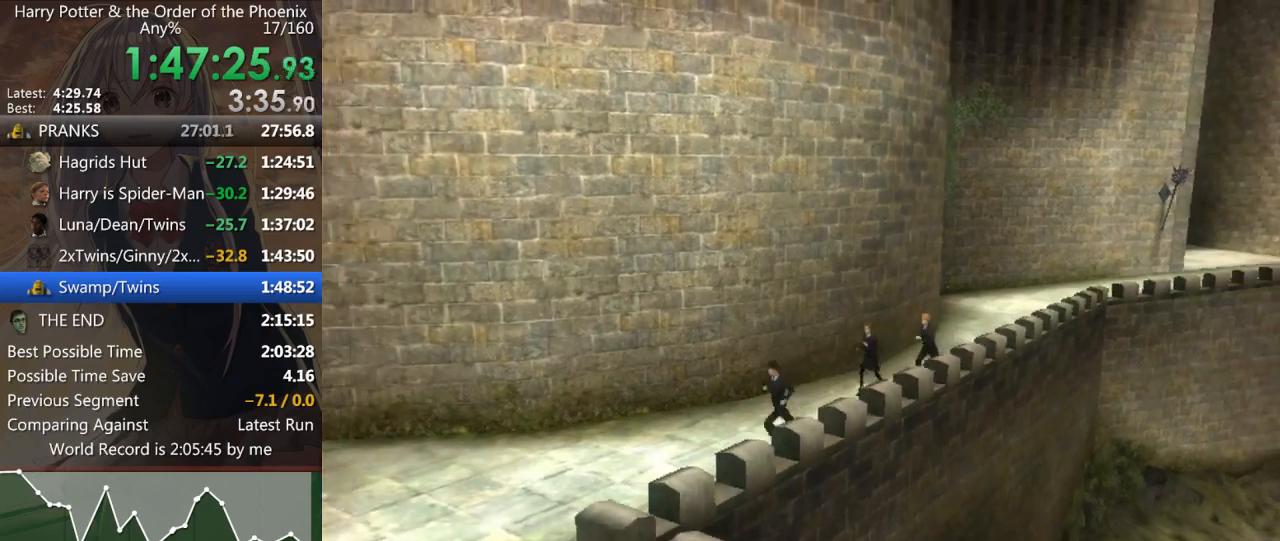
{"keys": ["a", "s", "shift_l"], "mouse": [], "events": []}
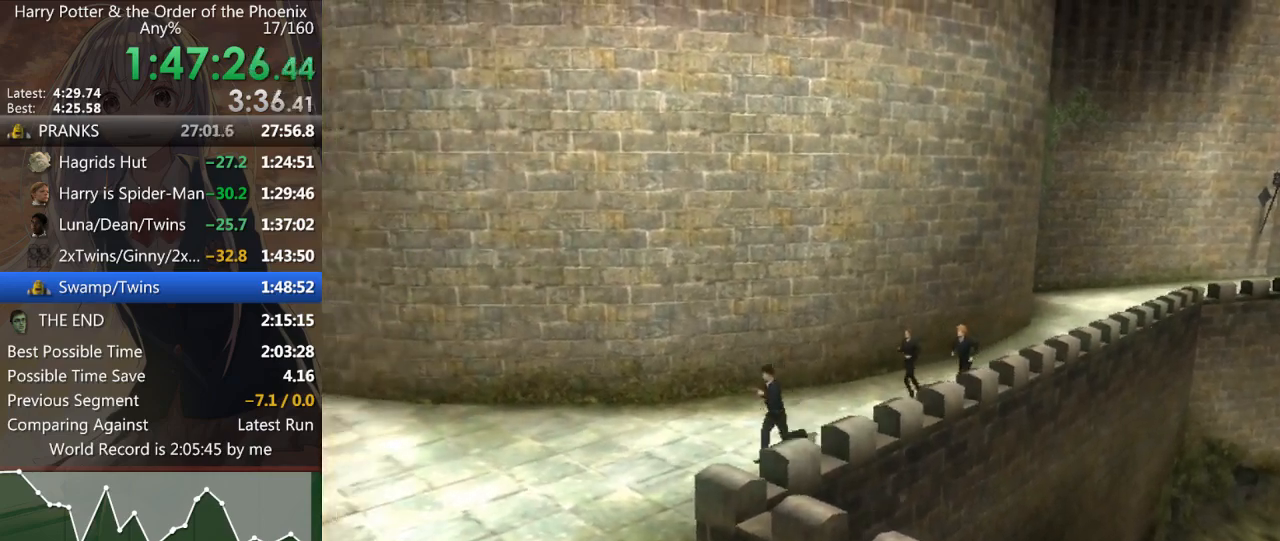
{"keys": ["d", "s", "shift_l"], "mouse": [], "events": [[300, "a", "up"], [433, "d", "down"]]}
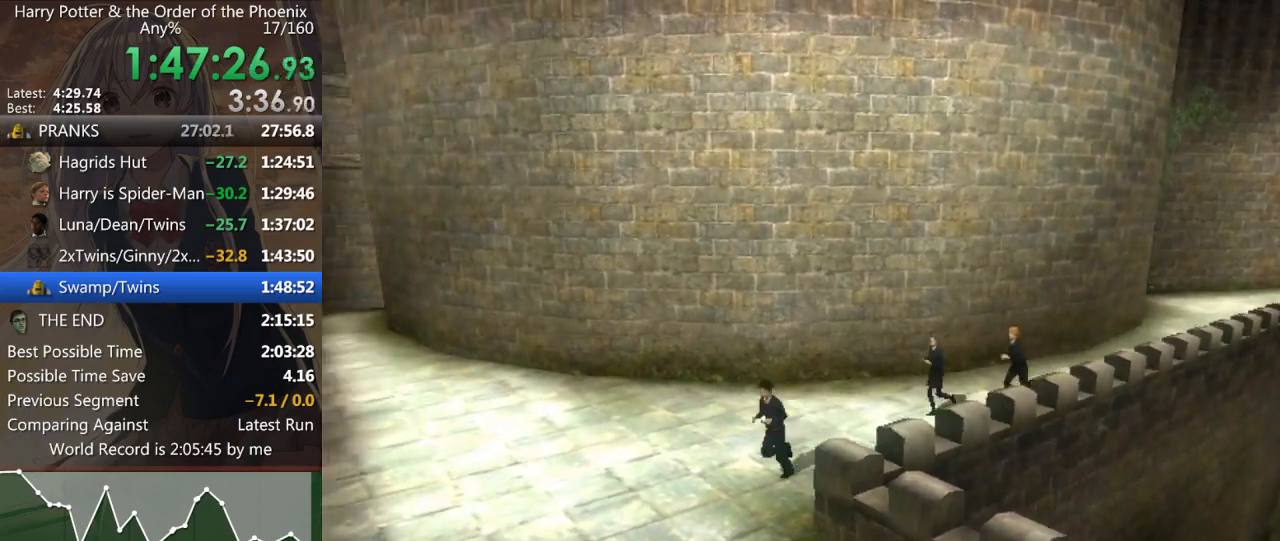
{"keys": ["d", "s", "shift_l"], "mouse": [], "events": []}
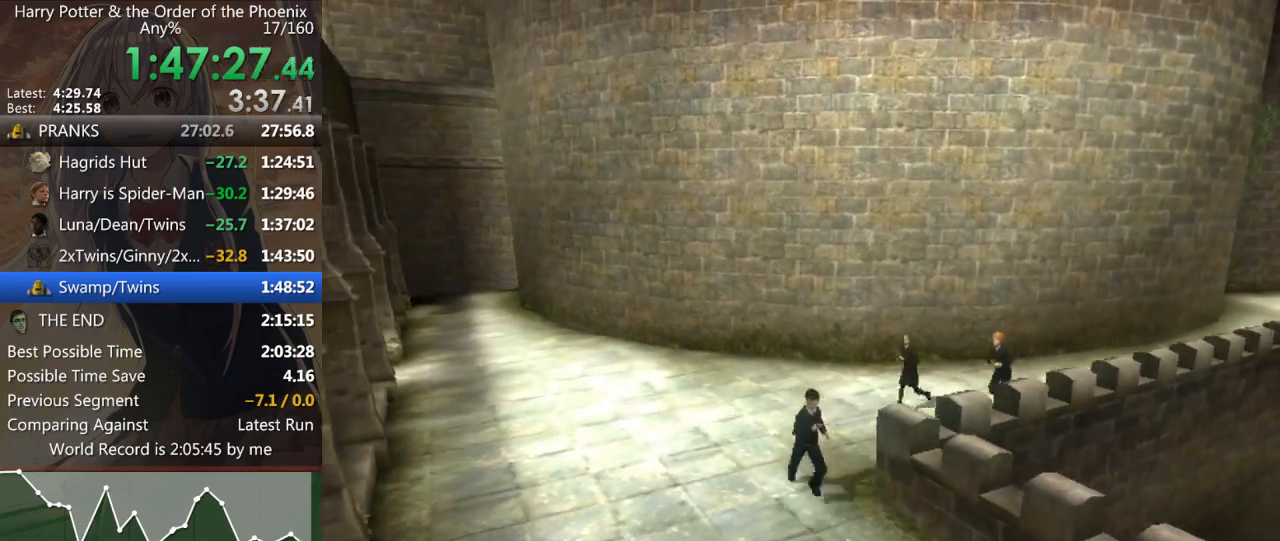
{"keys": ["d", "s", "shift_l"], "mouse": [], "events": []}
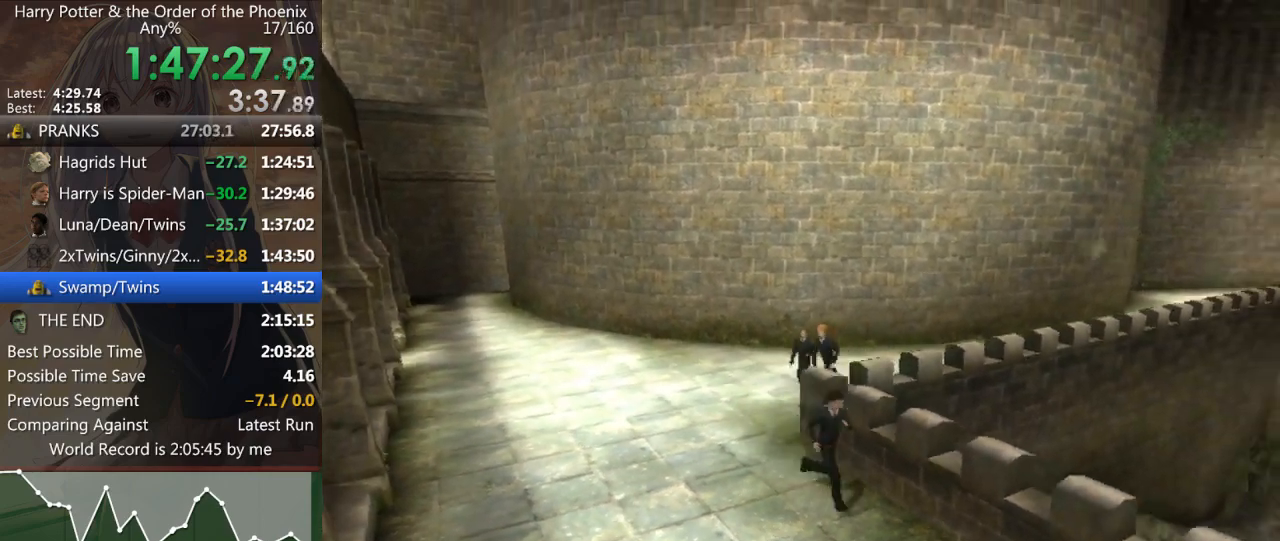
{"keys": ["d", "s", "shift_l"], "mouse": [], "events": []}
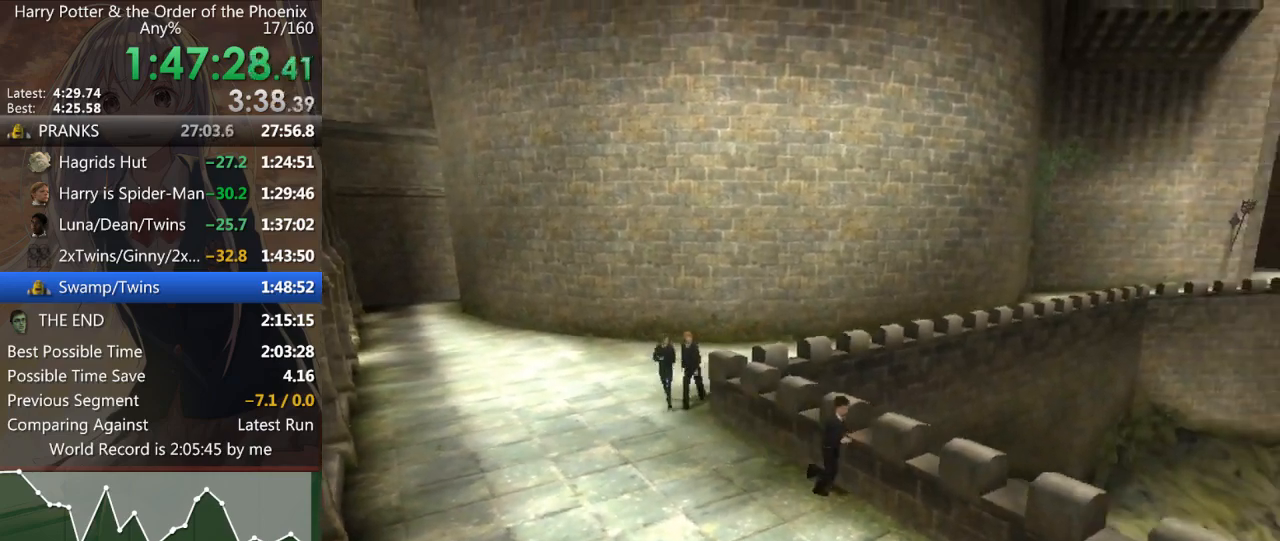
{"keys": ["d", "s", "shift_l"], "mouse": [], "events": []}
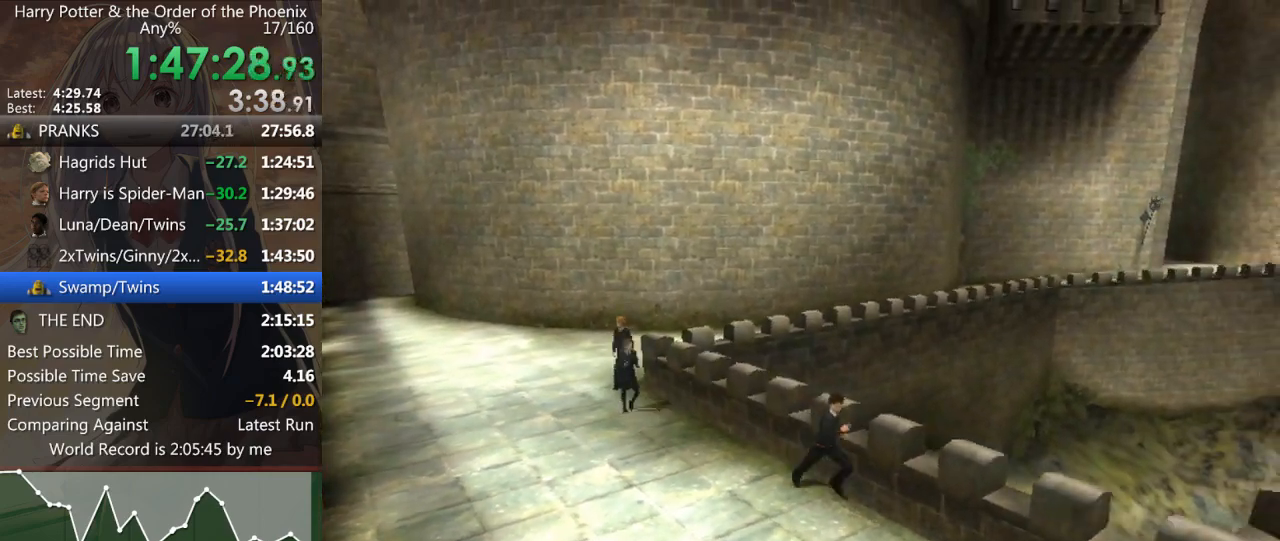
{"keys": ["d", "s", "shift_l"], "mouse": [], "events": []}
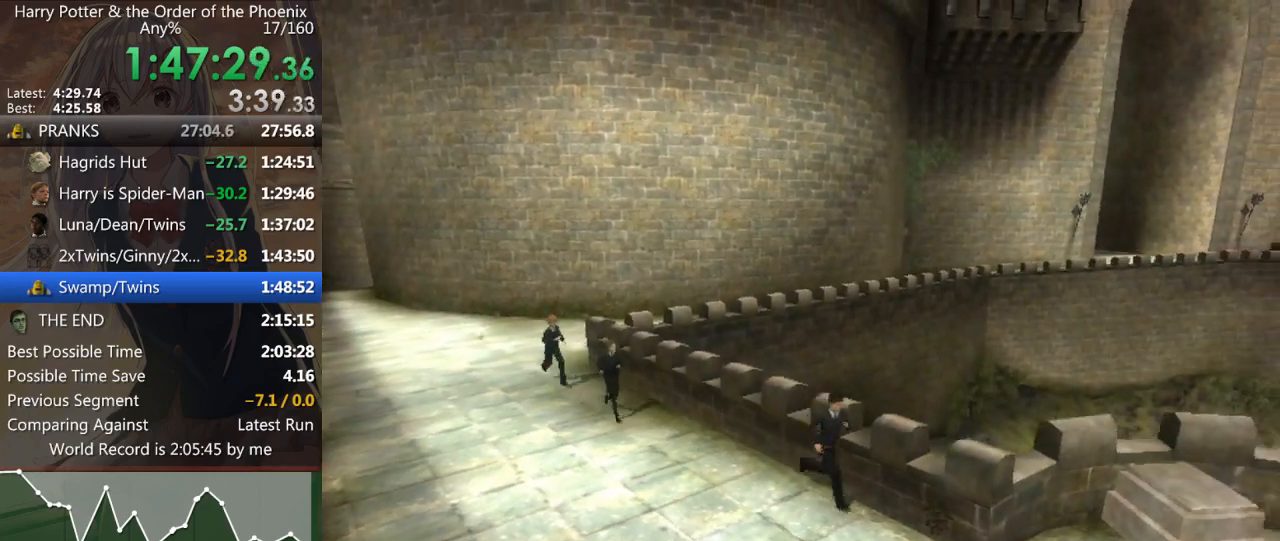
{"keys": ["d", "shift_l"], "mouse": [], "events": [[500, "s", "up"]]}
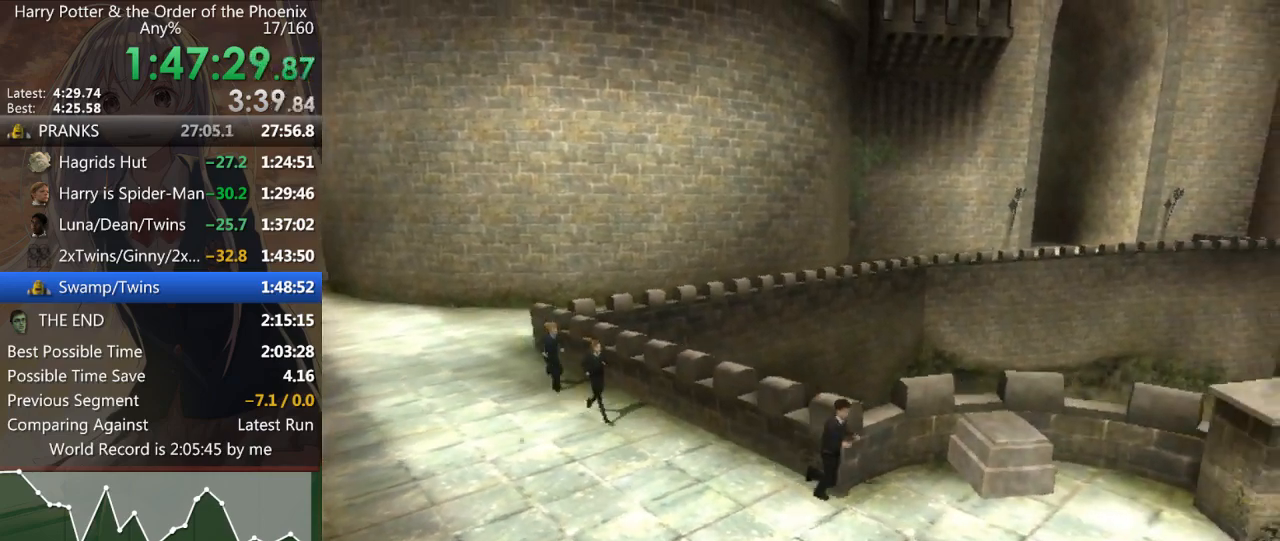
{"keys": ["d", "shift_l"], "mouse": [], "events": []}
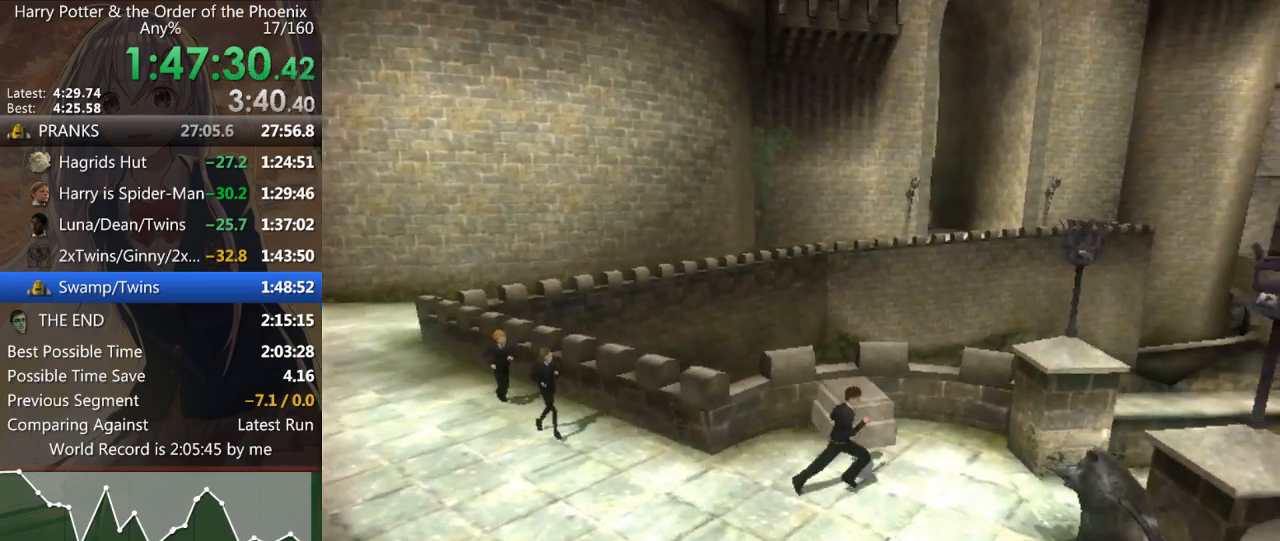
{"keys": ["d", "shift_l", "w"], "mouse": [], "events": [[467, "w", "down"]]}
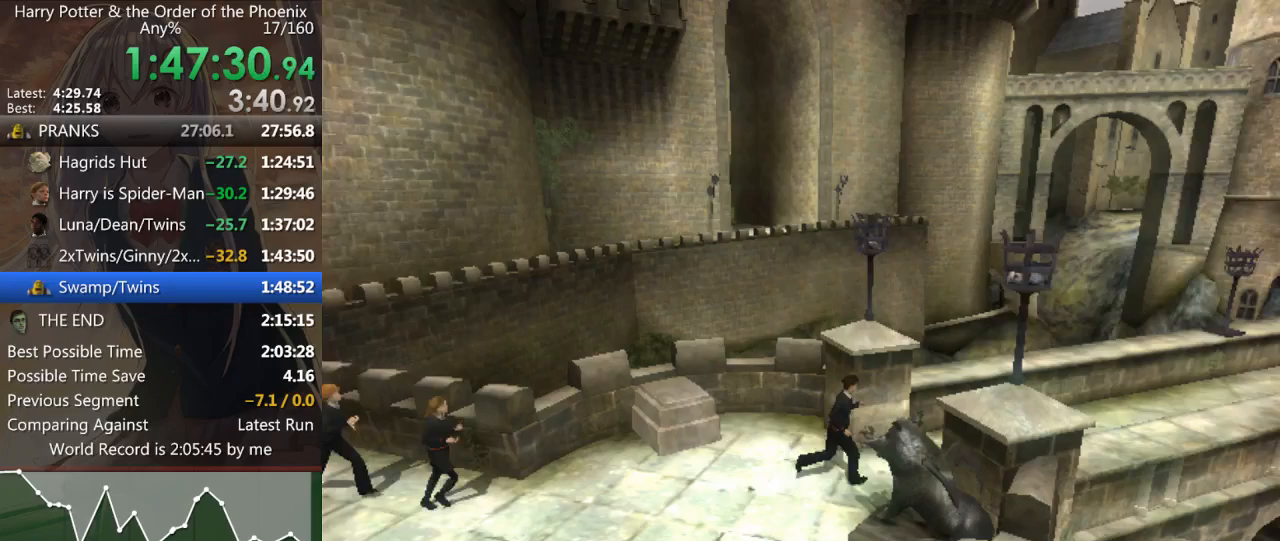
{"keys": ["d", "shift_l", "w"], "mouse": [], "events": []}
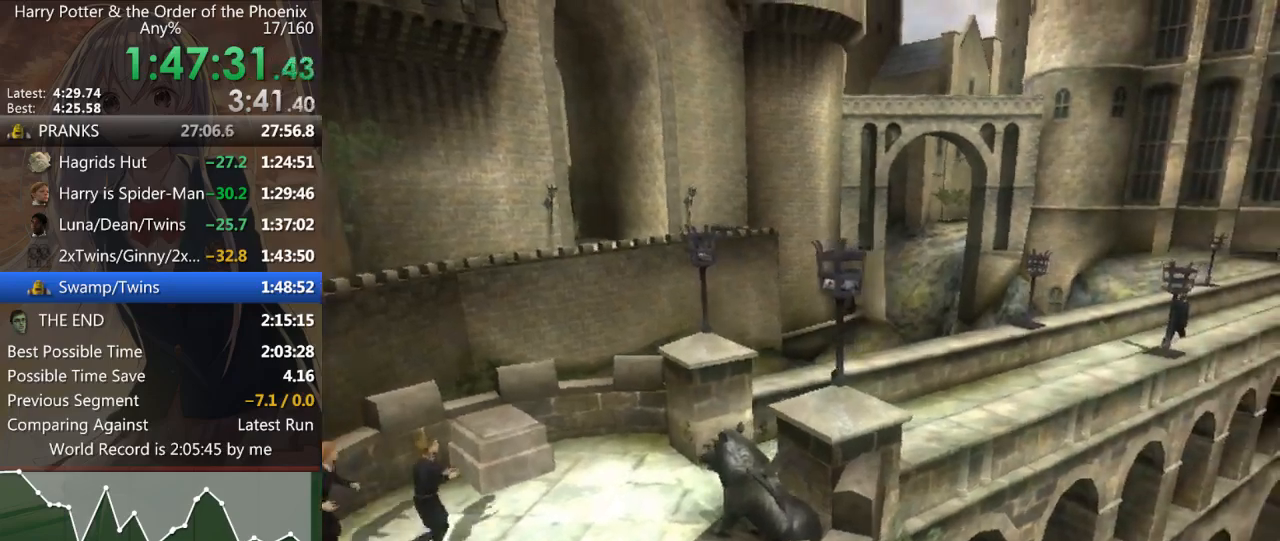
{"keys": ["d", "shift_l", "w"], "mouse": [], "events": []}
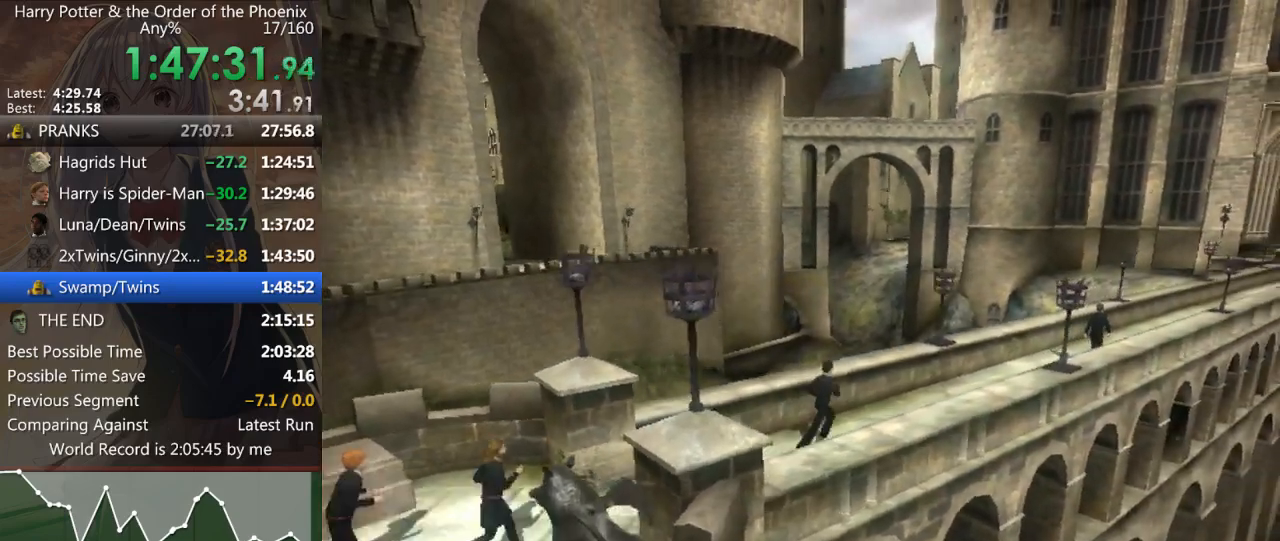
{"keys": ["d", "shift_l", "w"], "mouse": [], "events": []}